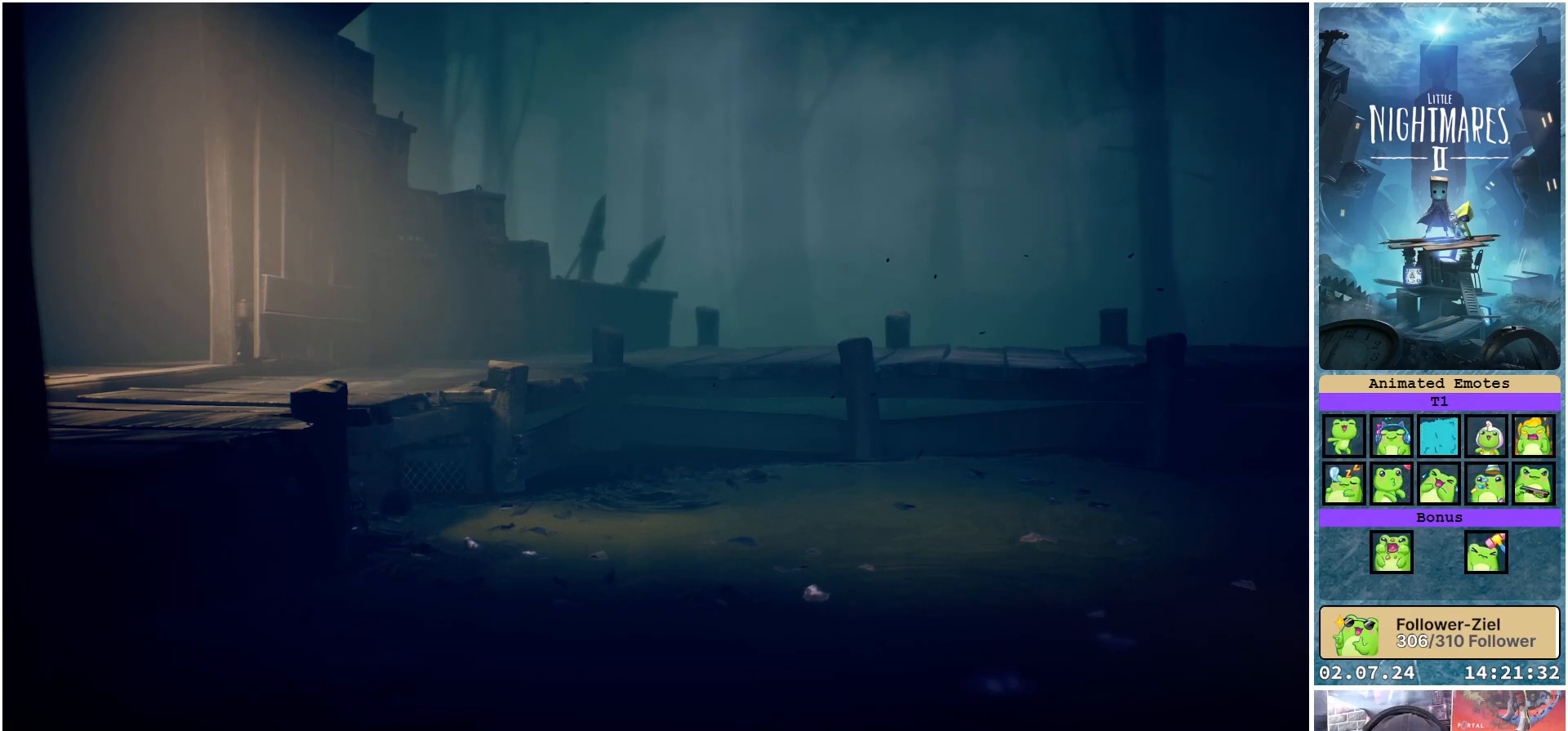
Gameplay with a controller (Xbox layout); each line is a JSON object with the inputs held at the frame after it. "events" lists button and stick changes between this image and that frame as [ms after this image, input, new state], when the widget could be followed in between.
{"buttons": [], "left_stick": "right", "right_stick": "center", "events": [[50, "left_stick", "right"]]}
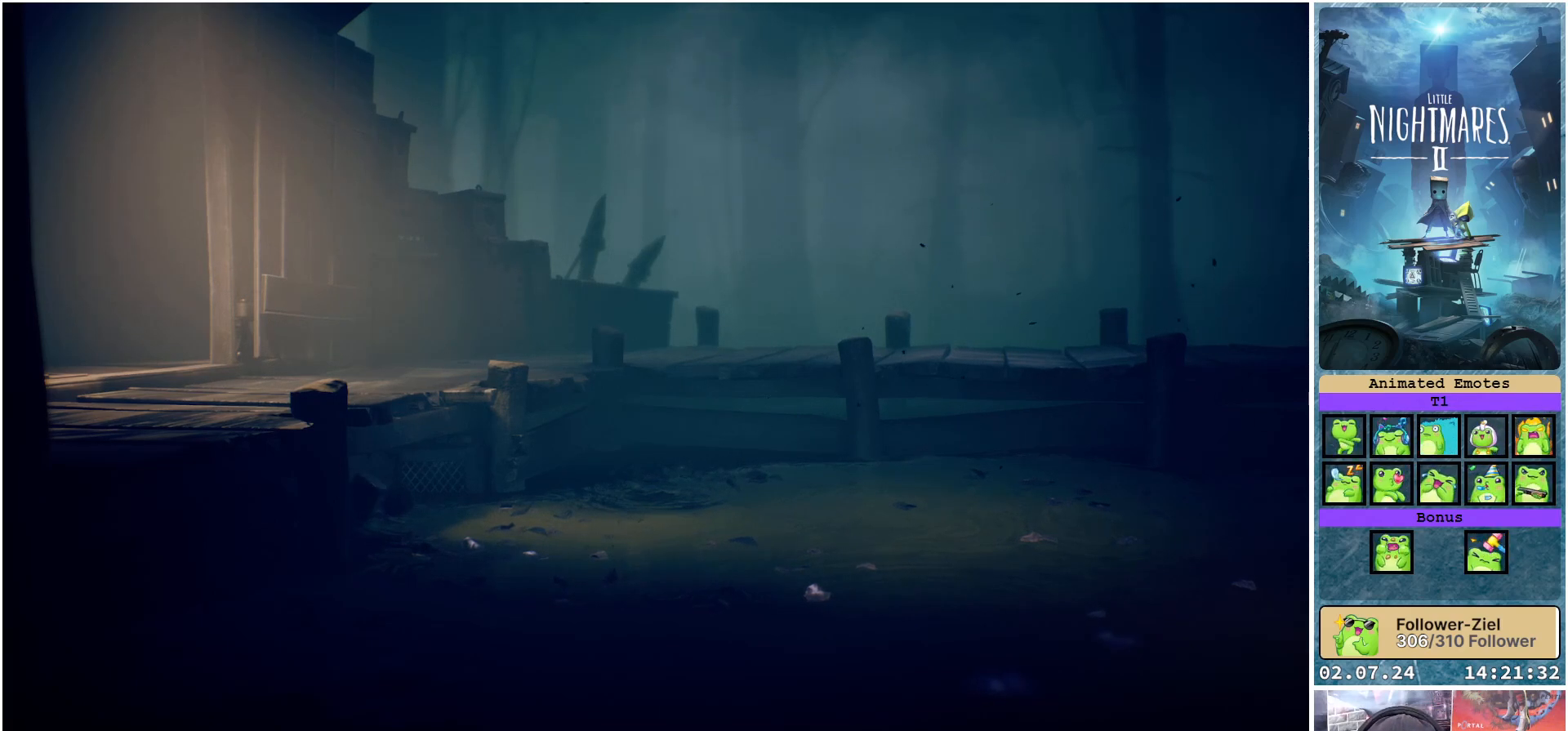
{"buttons": [], "left_stick": "right", "right_stick": "center", "events": []}
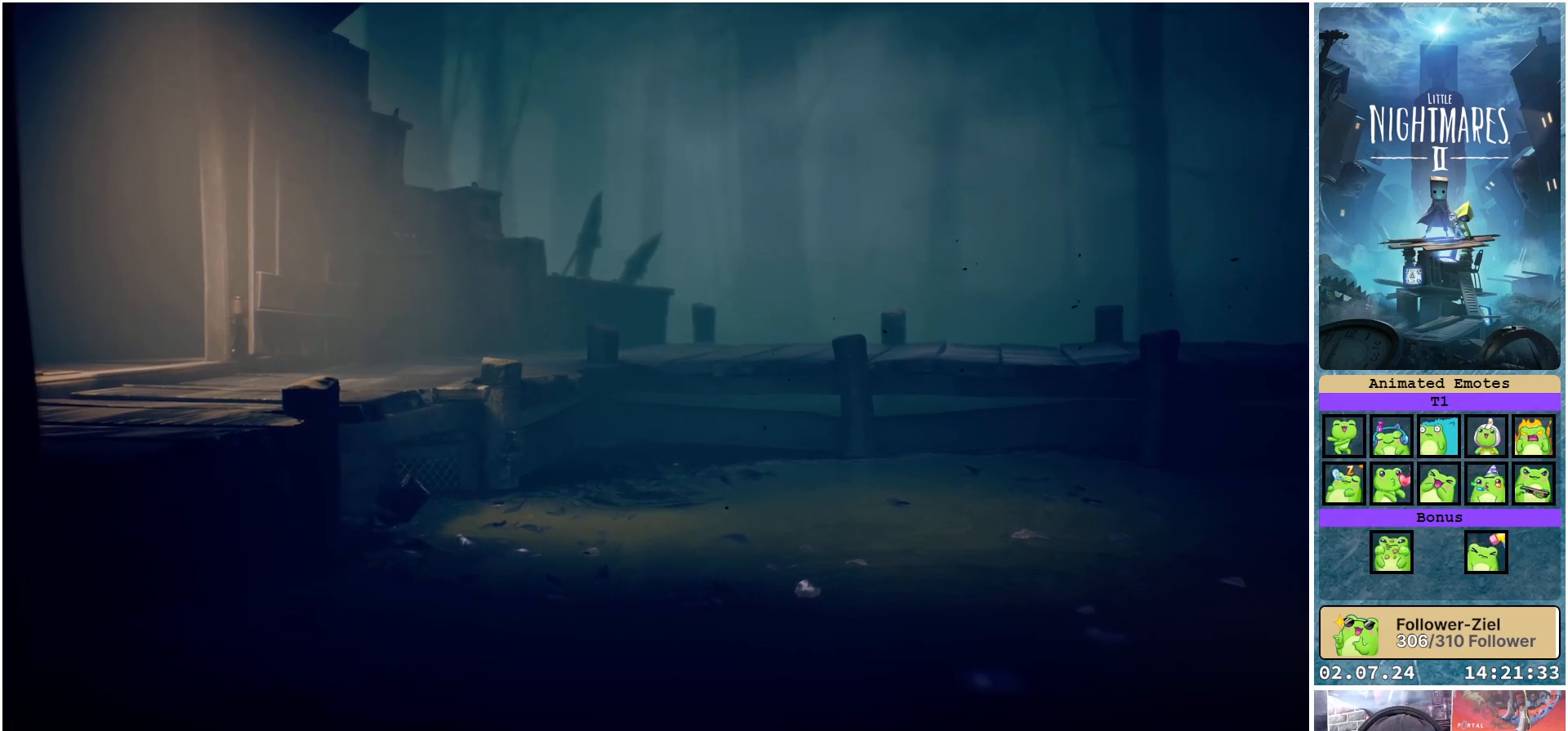
{"buttons": [], "left_stick": "right", "right_stick": "center", "events": []}
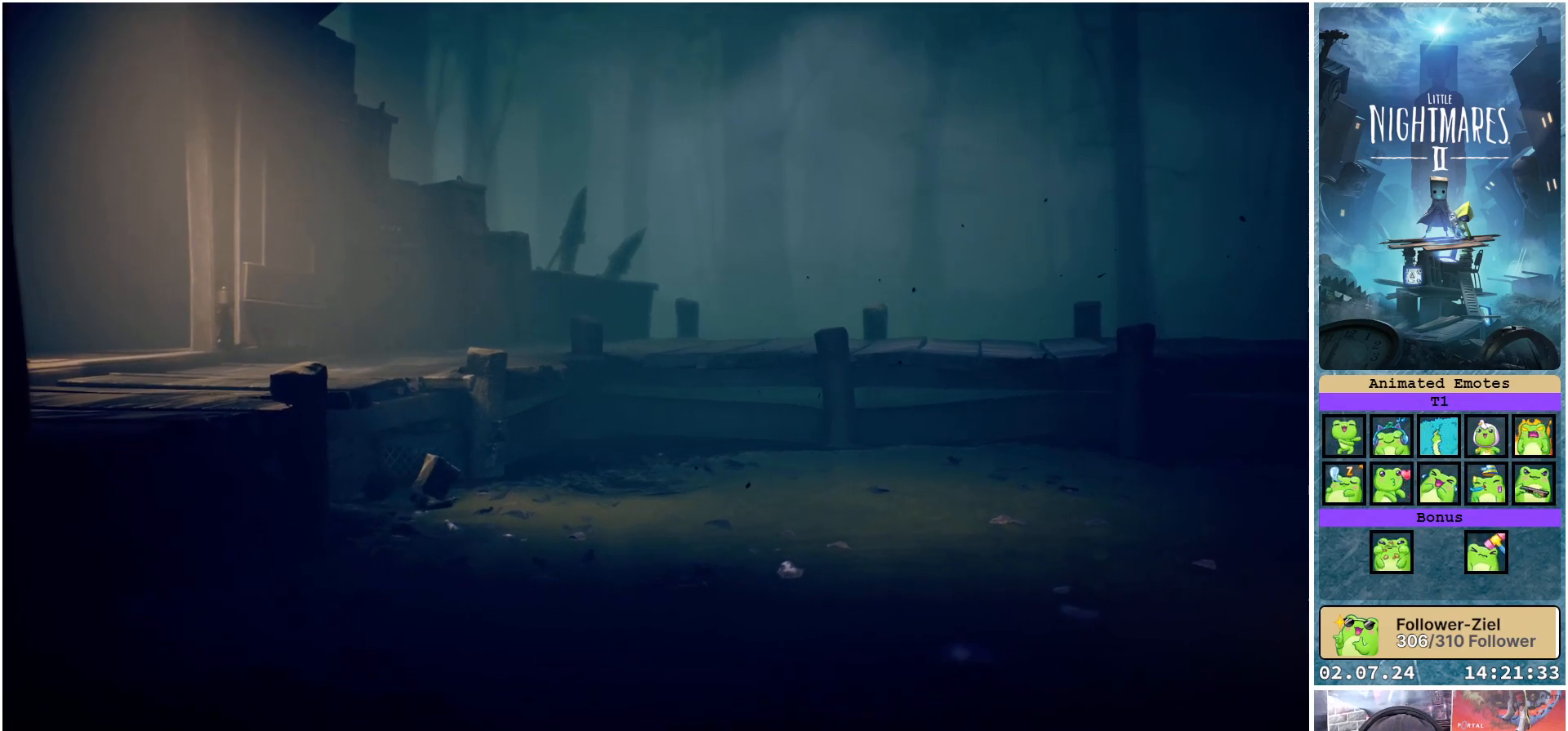
{"buttons": [], "left_stick": "up-right", "right_stick": "center", "events": [[233, "left_stick", "up-right"]]}
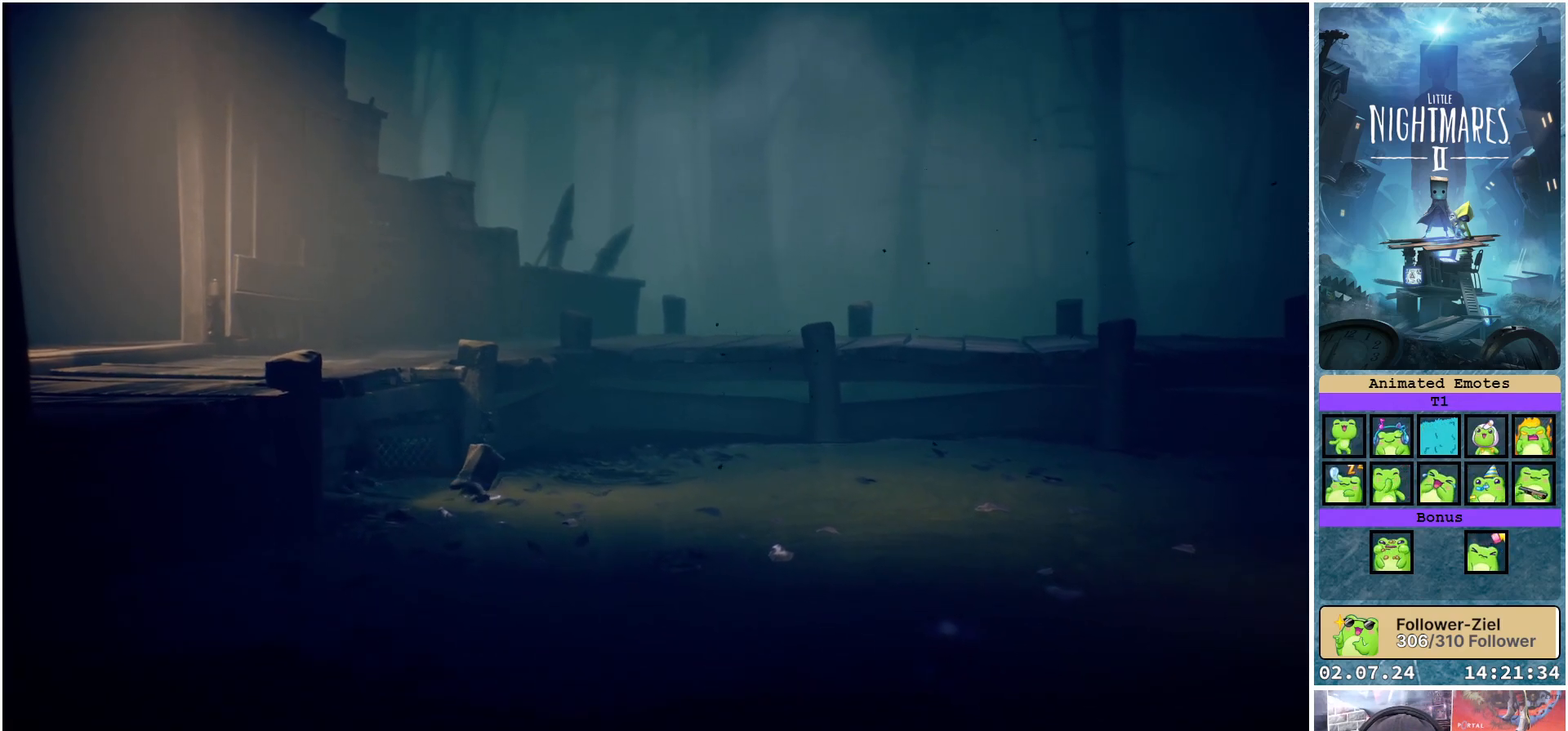
{"buttons": ["X"], "left_stick": "up-right", "right_stick": "center", "events": [[217, "X", "down"]]}
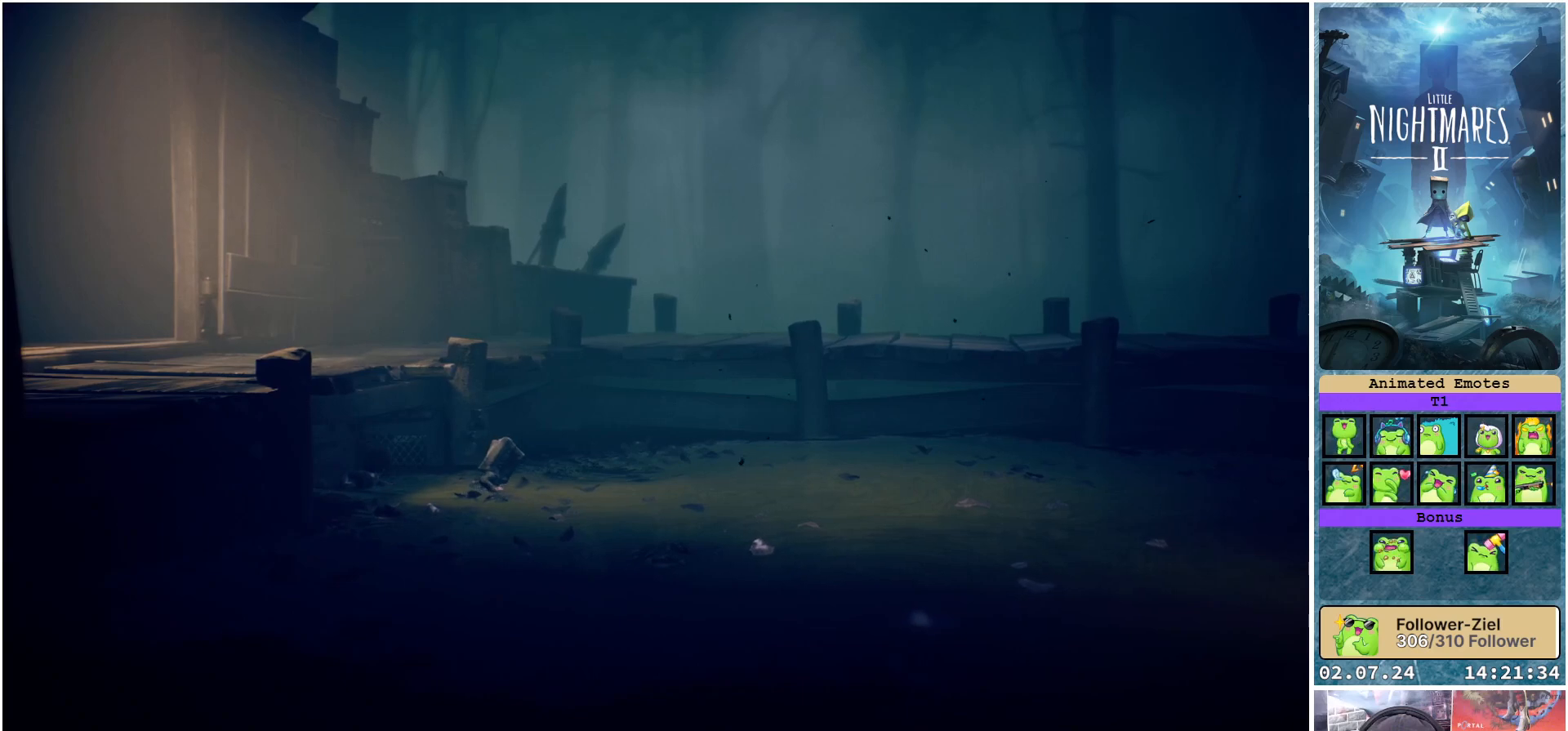
{"buttons": ["X"], "left_stick": "up-right", "right_stick": "center", "events": []}
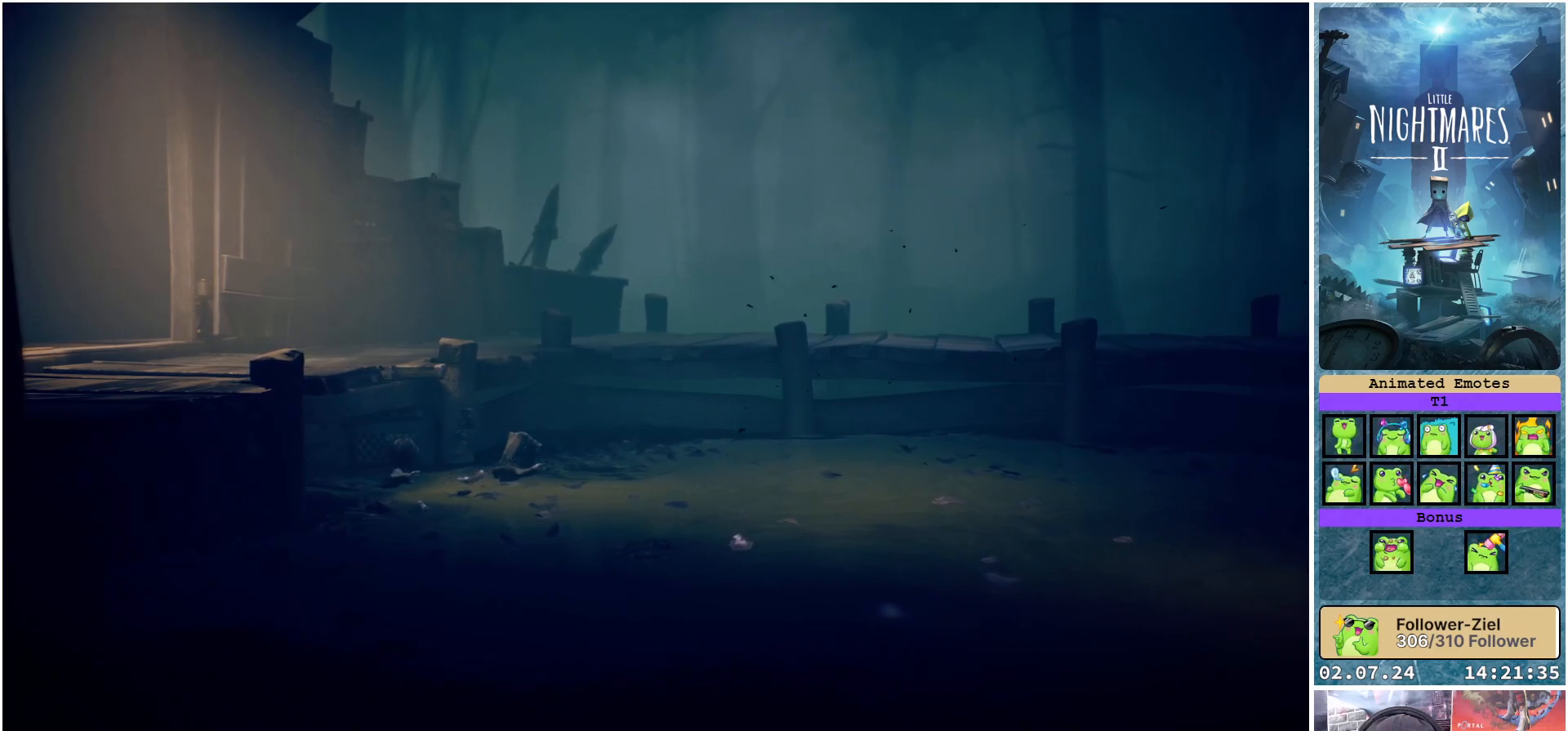
{"buttons": ["X"], "left_stick": "up-right", "right_stick": "center", "events": []}
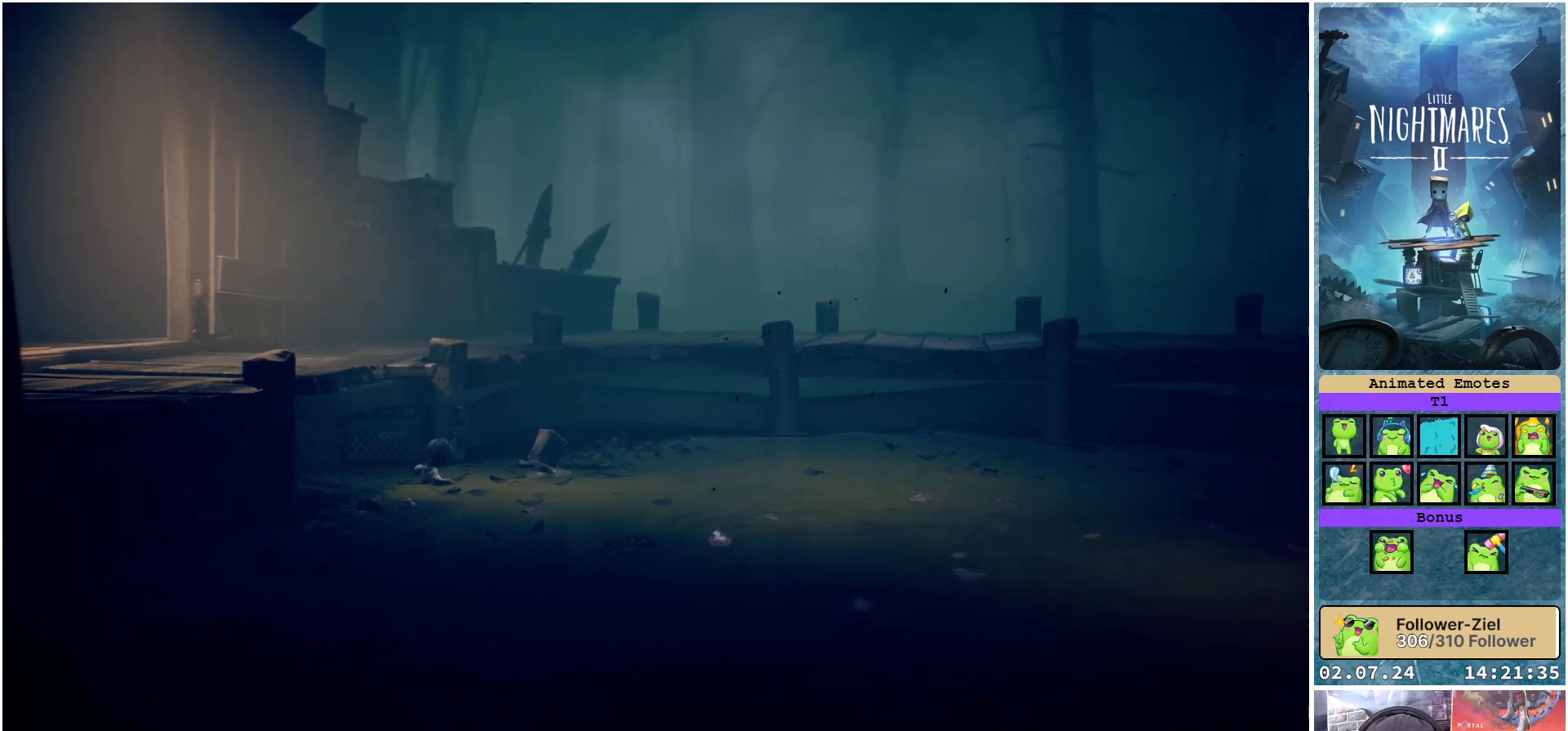
{"buttons": ["X"], "left_stick": "up-right", "right_stick": "center", "events": []}
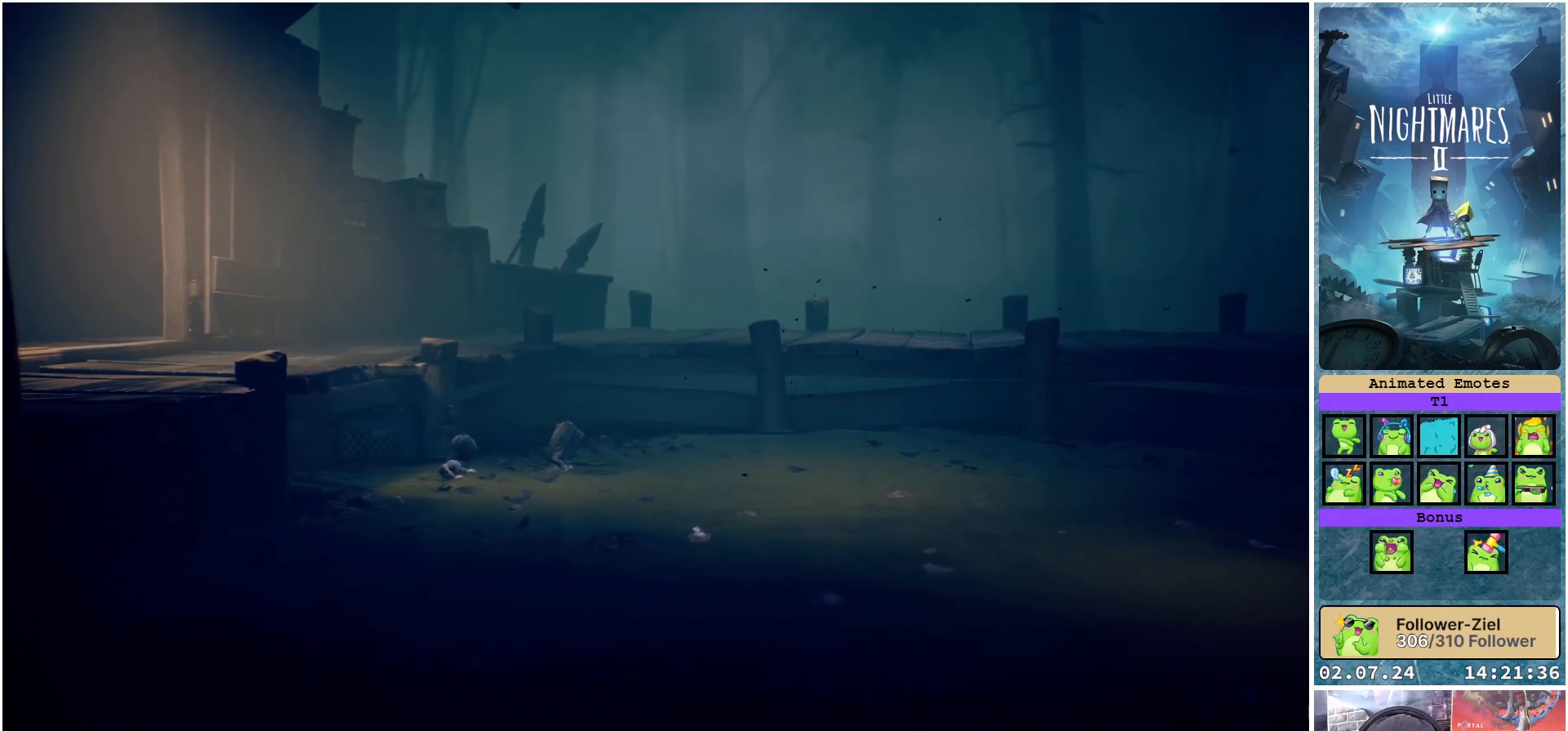
{"buttons": ["X"], "left_stick": "up-right", "right_stick": "center", "events": []}
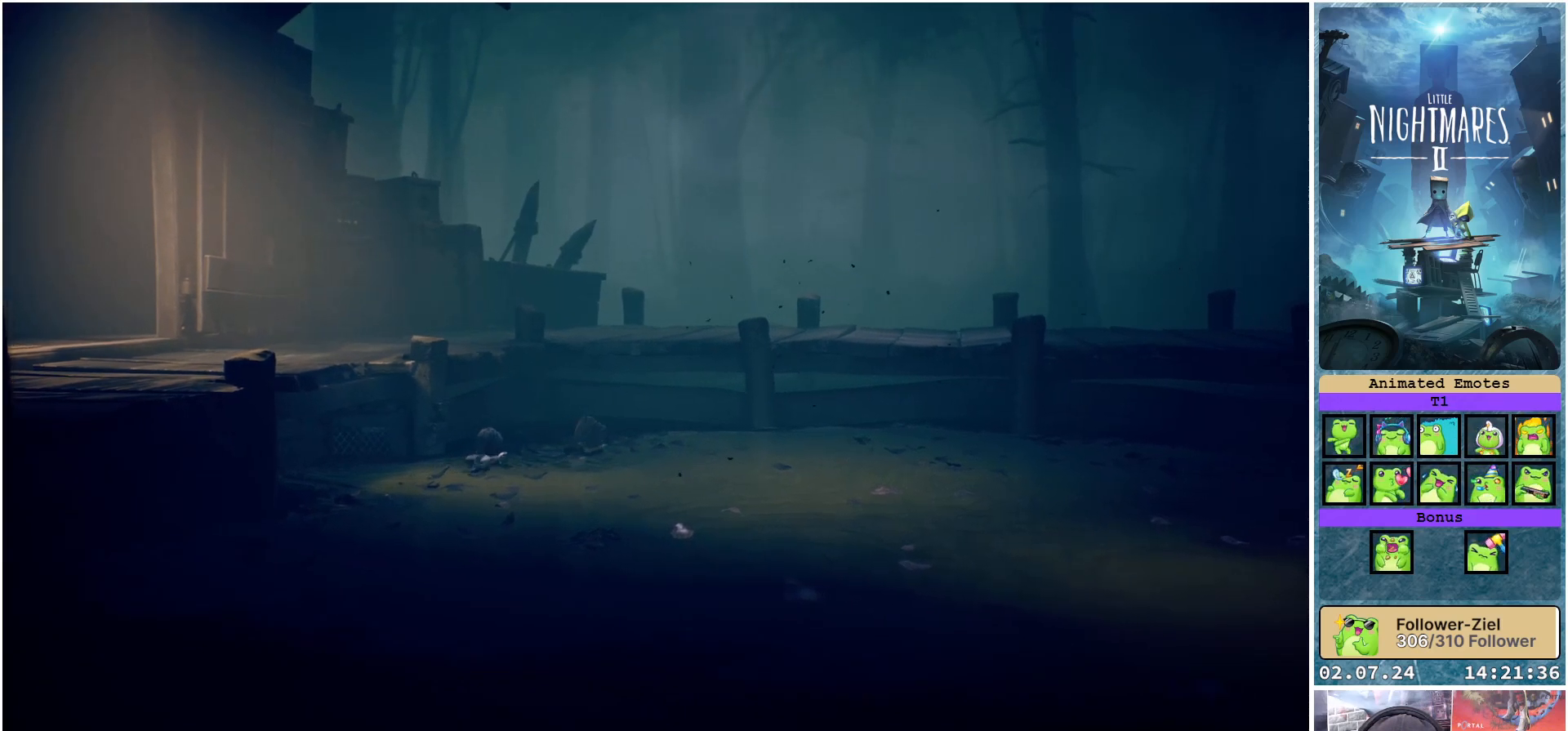
{"buttons": ["X"], "left_stick": "up-right", "right_stick": "center", "events": []}
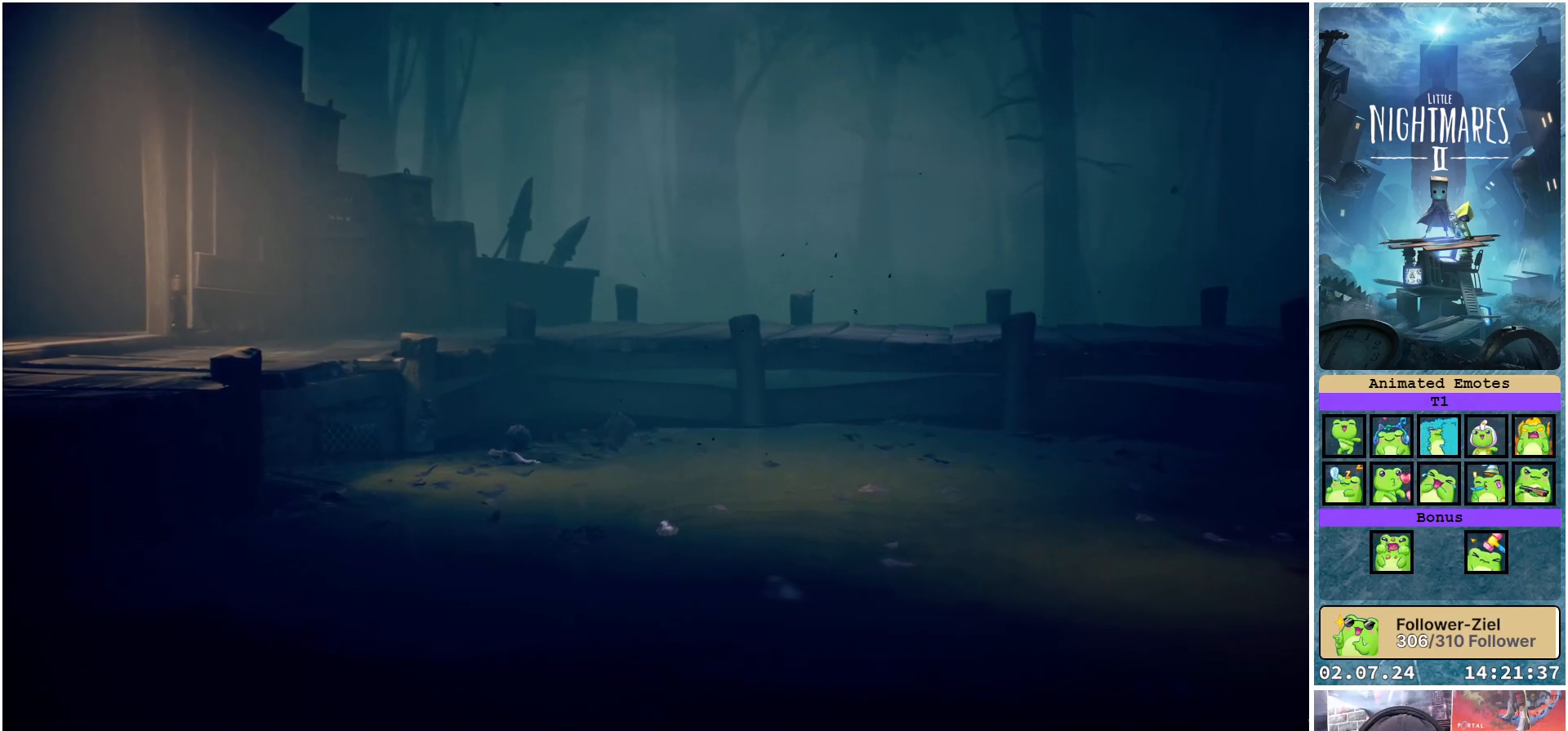
{"buttons": ["X"], "left_stick": "up-right", "right_stick": "center", "events": []}
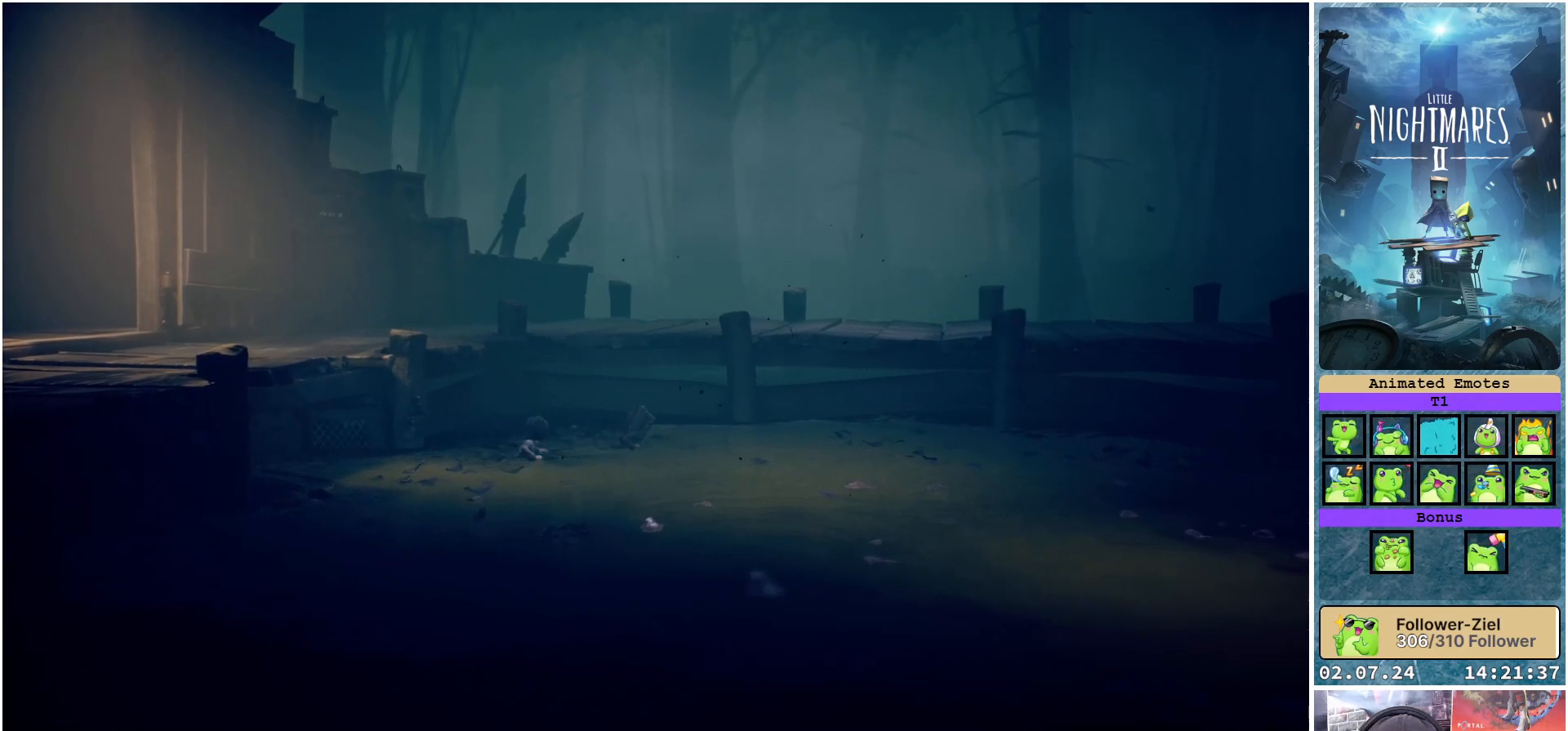
{"buttons": ["X"], "left_stick": "up-right", "right_stick": "center", "events": []}
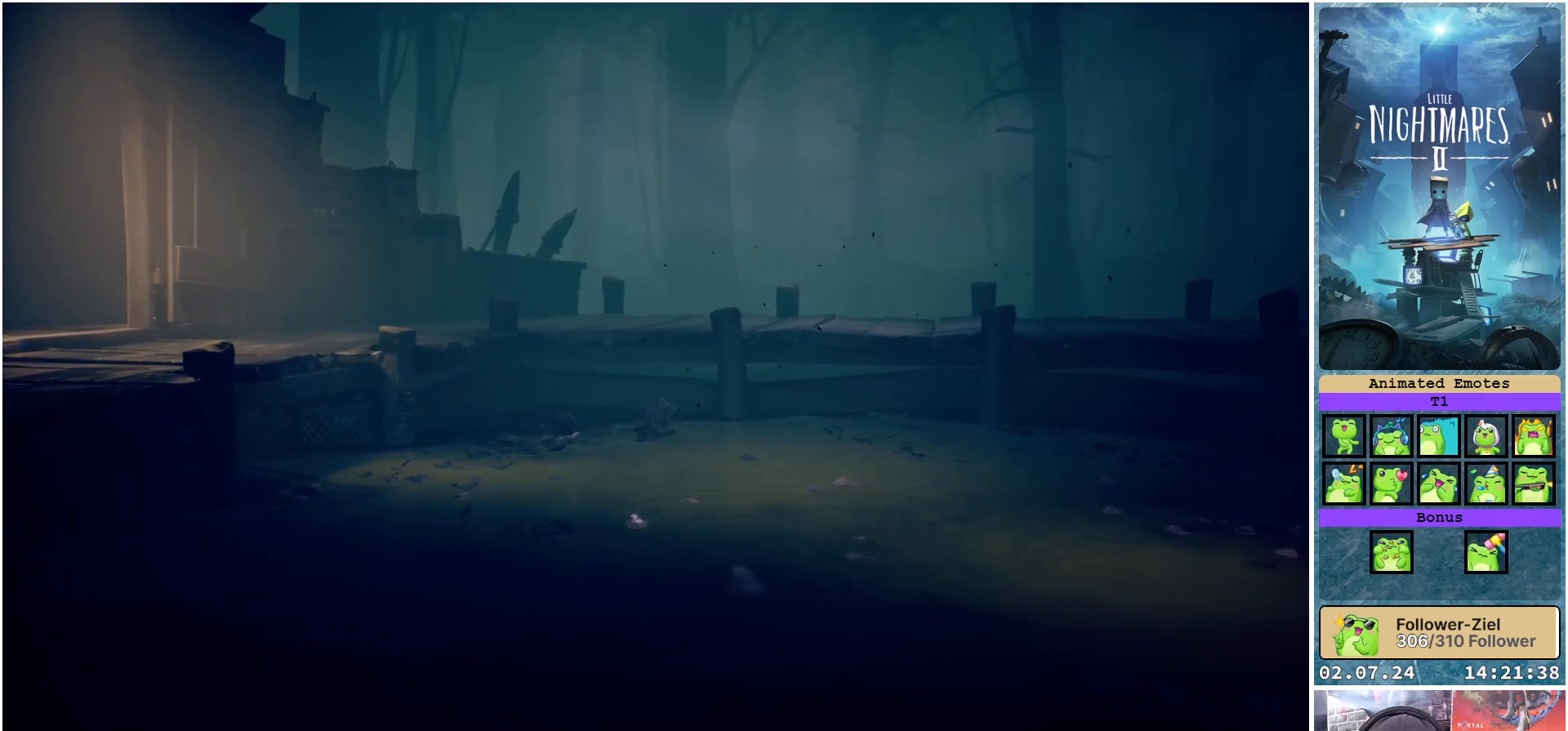
{"buttons": ["X"], "left_stick": "up-right", "right_stick": "center", "events": []}
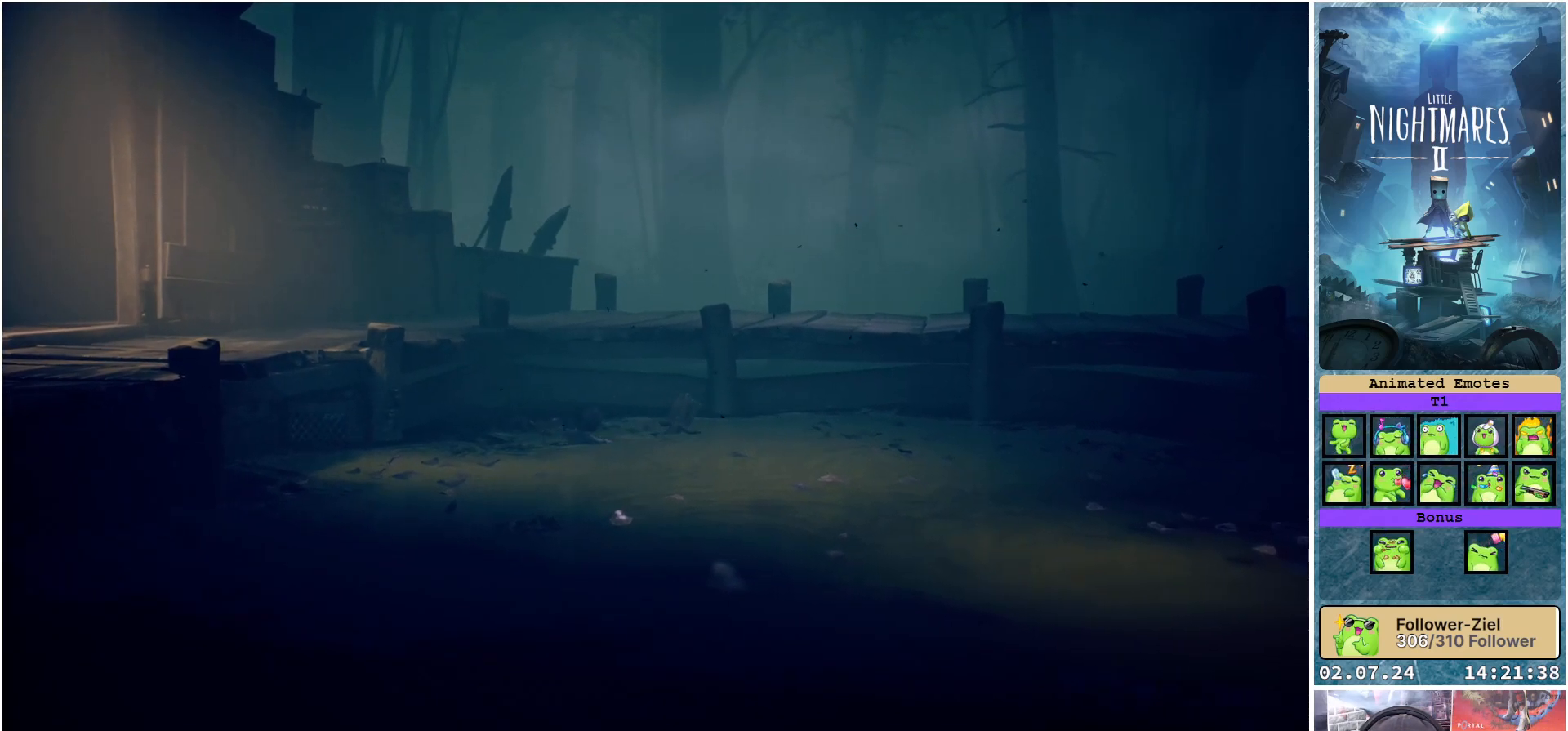
{"buttons": ["X"], "left_stick": "right", "right_stick": "center", "events": [[233, "left_stick", "right"]]}
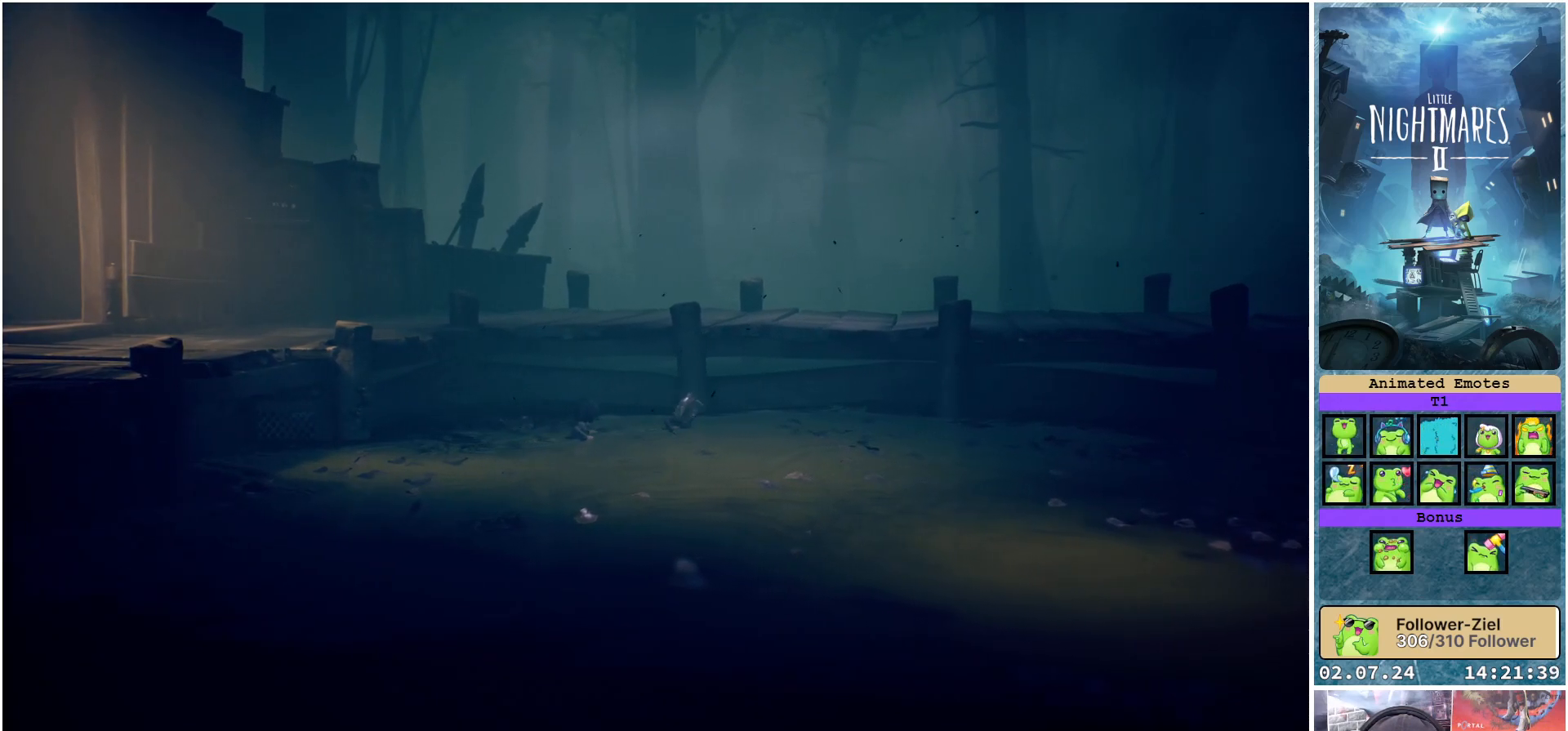
{"buttons": [], "left_stick": "right", "right_stick": "center", "events": [[283, "X", "up"]]}
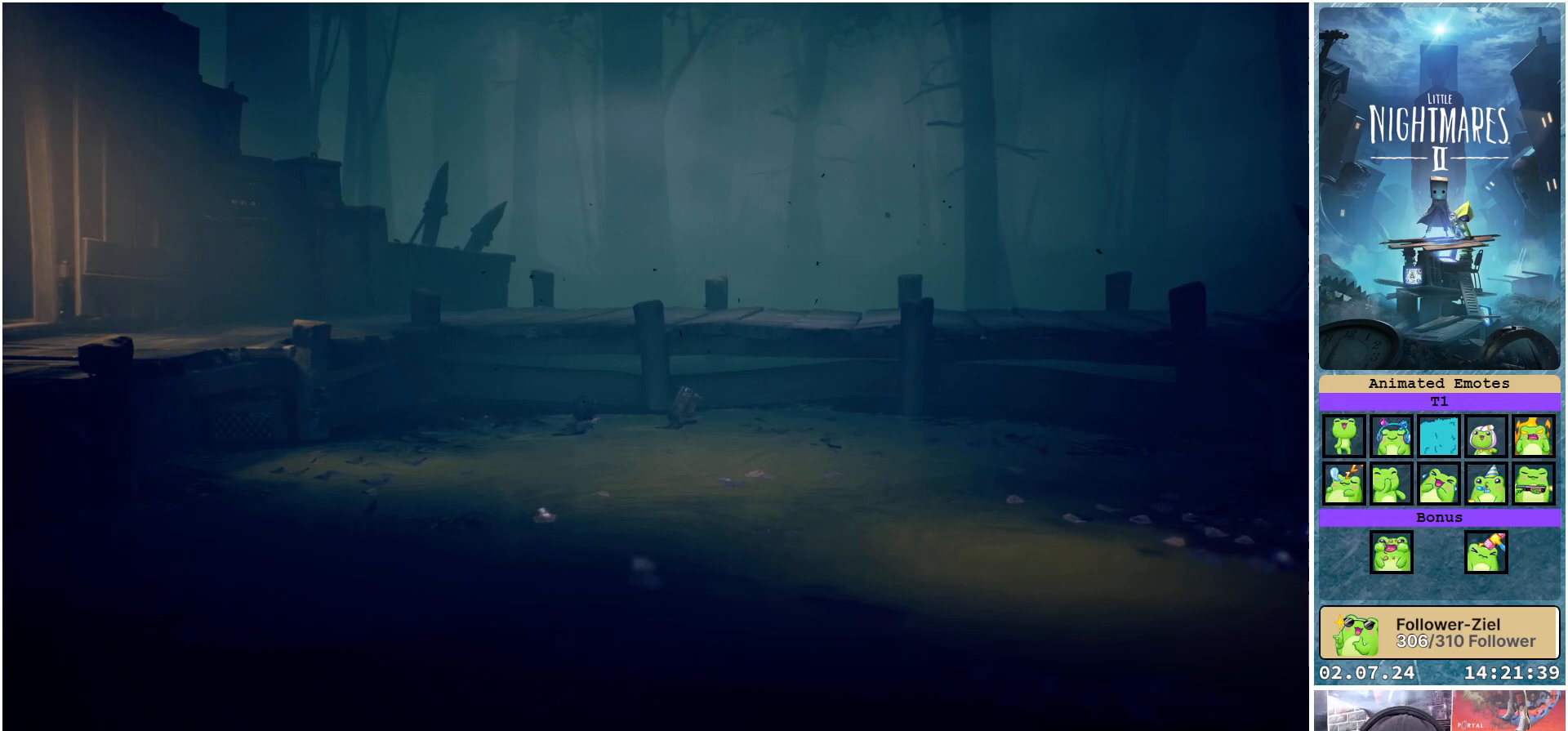
{"buttons": [], "left_stick": "right", "right_stick": "center", "events": []}
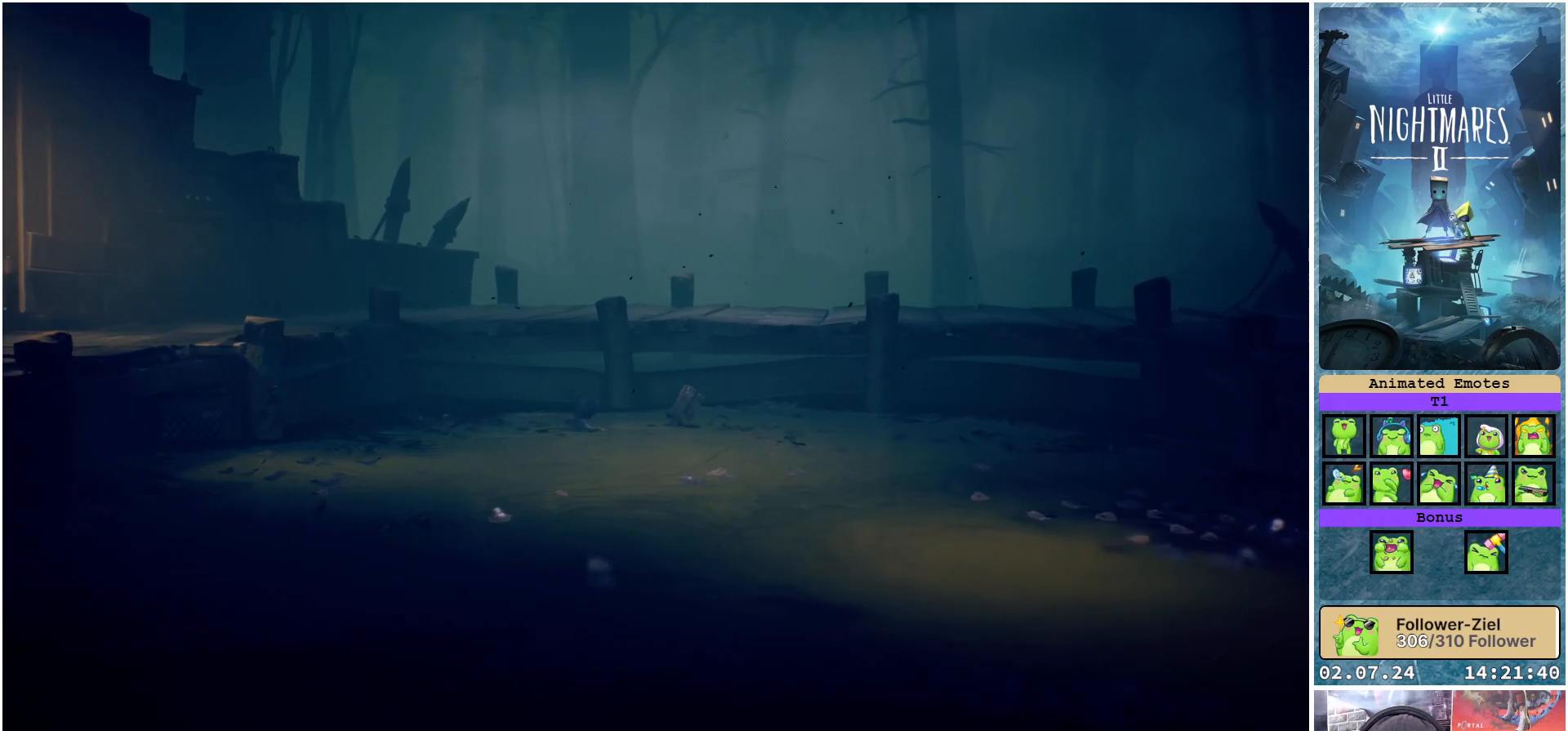
{"buttons": [], "left_stick": "right", "right_stick": "center", "events": []}
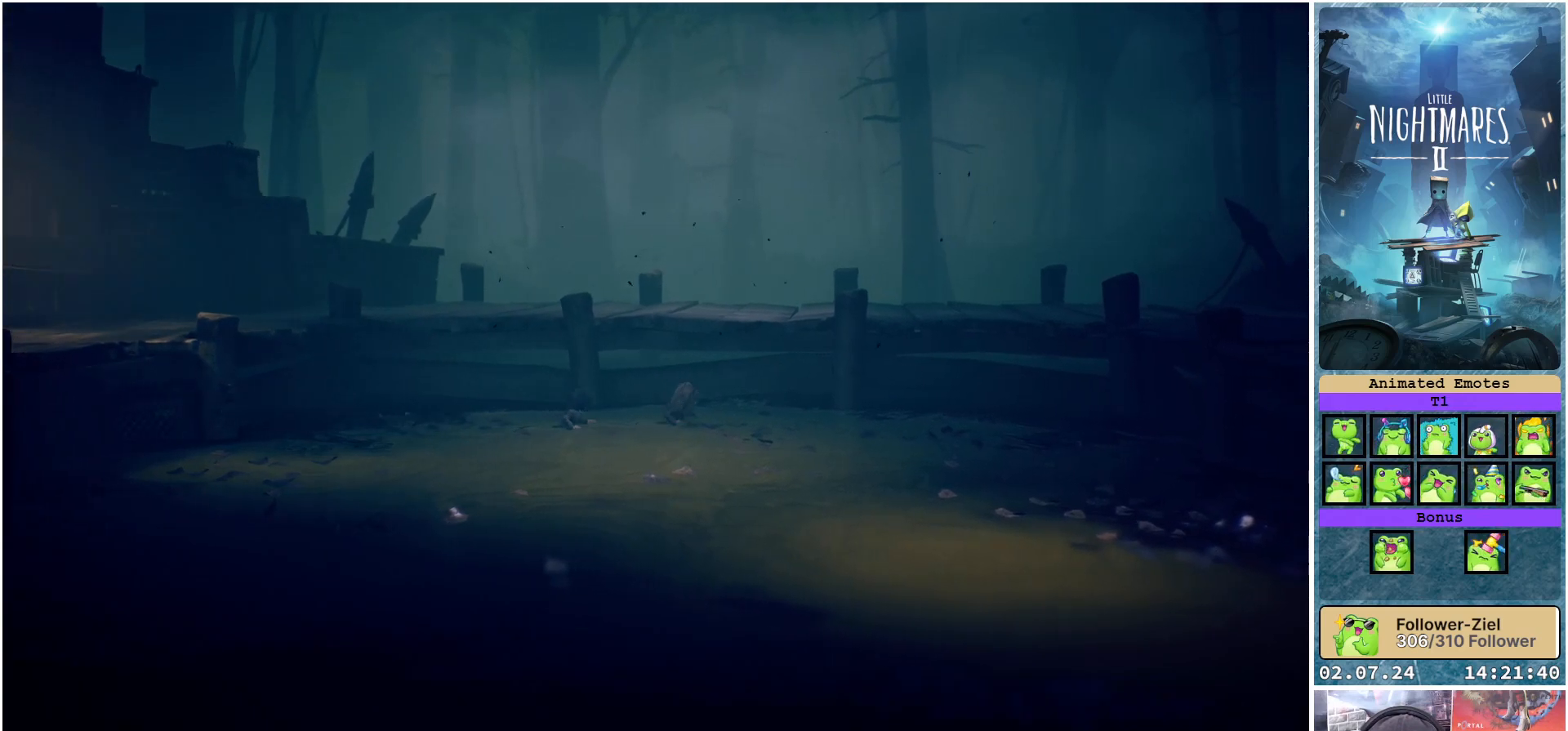
{"buttons": [], "left_stick": "right", "right_stick": "center", "events": []}
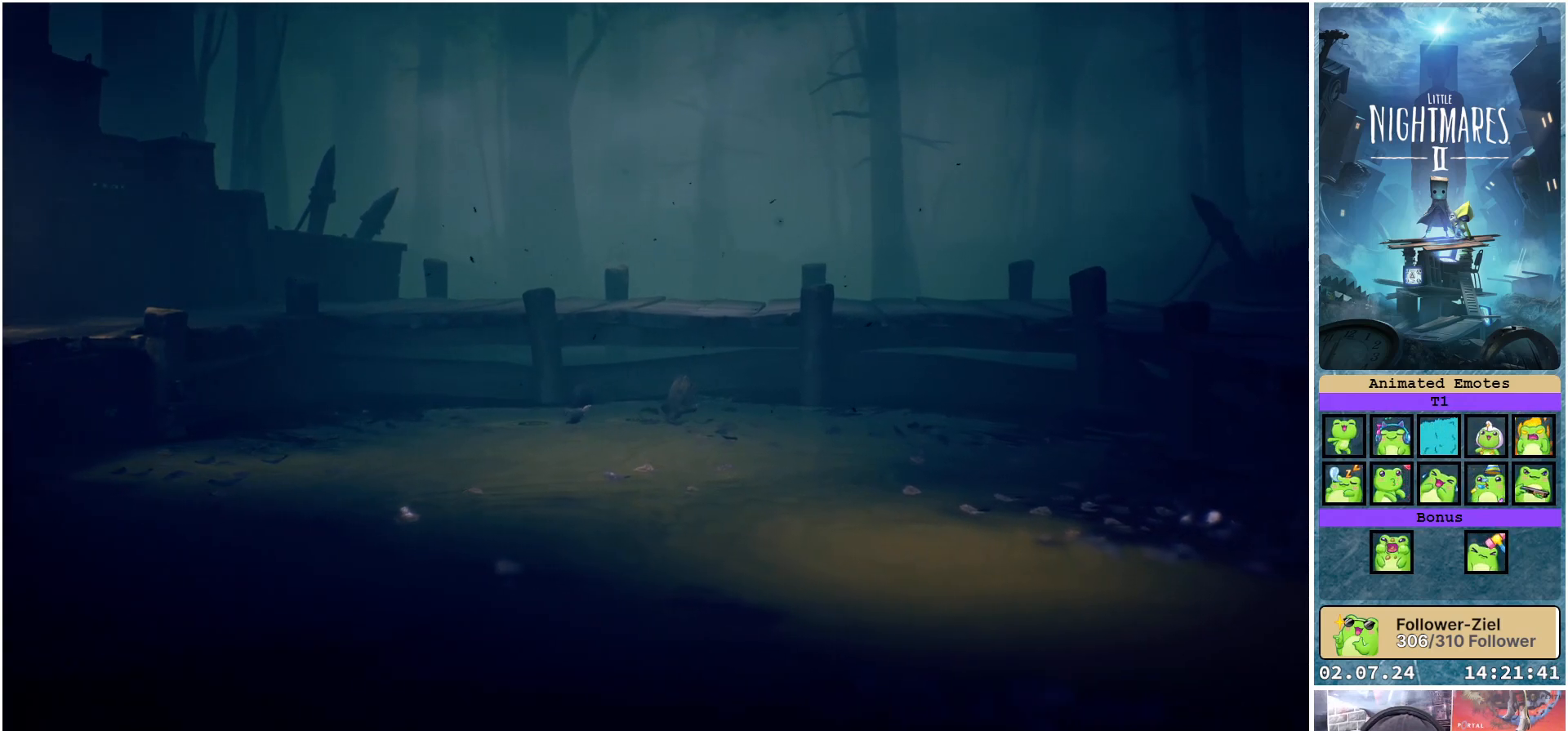
{"buttons": [], "left_stick": "right", "right_stick": "center", "events": []}
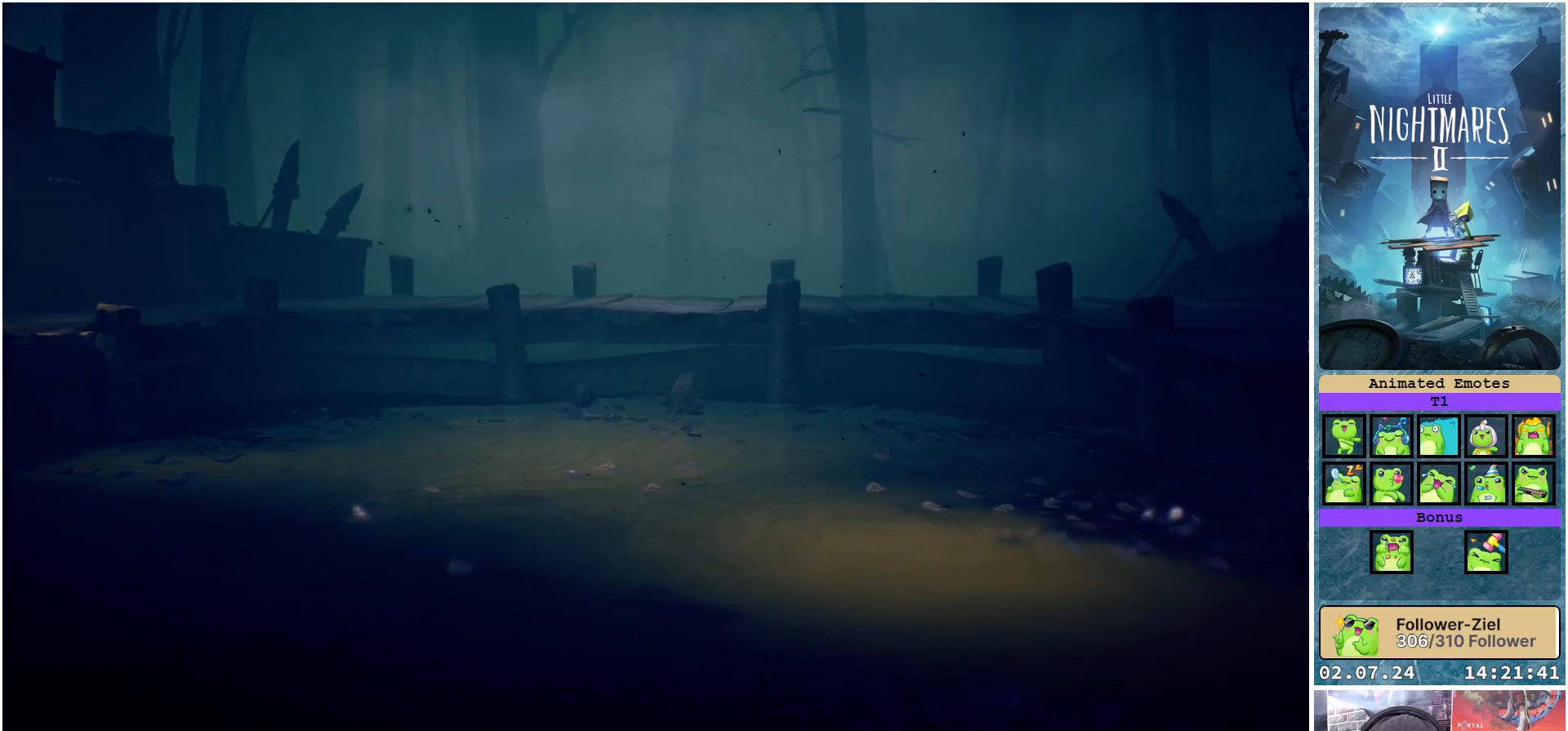
{"buttons": [], "left_stick": "right", "right_stick": "center", "events": []}
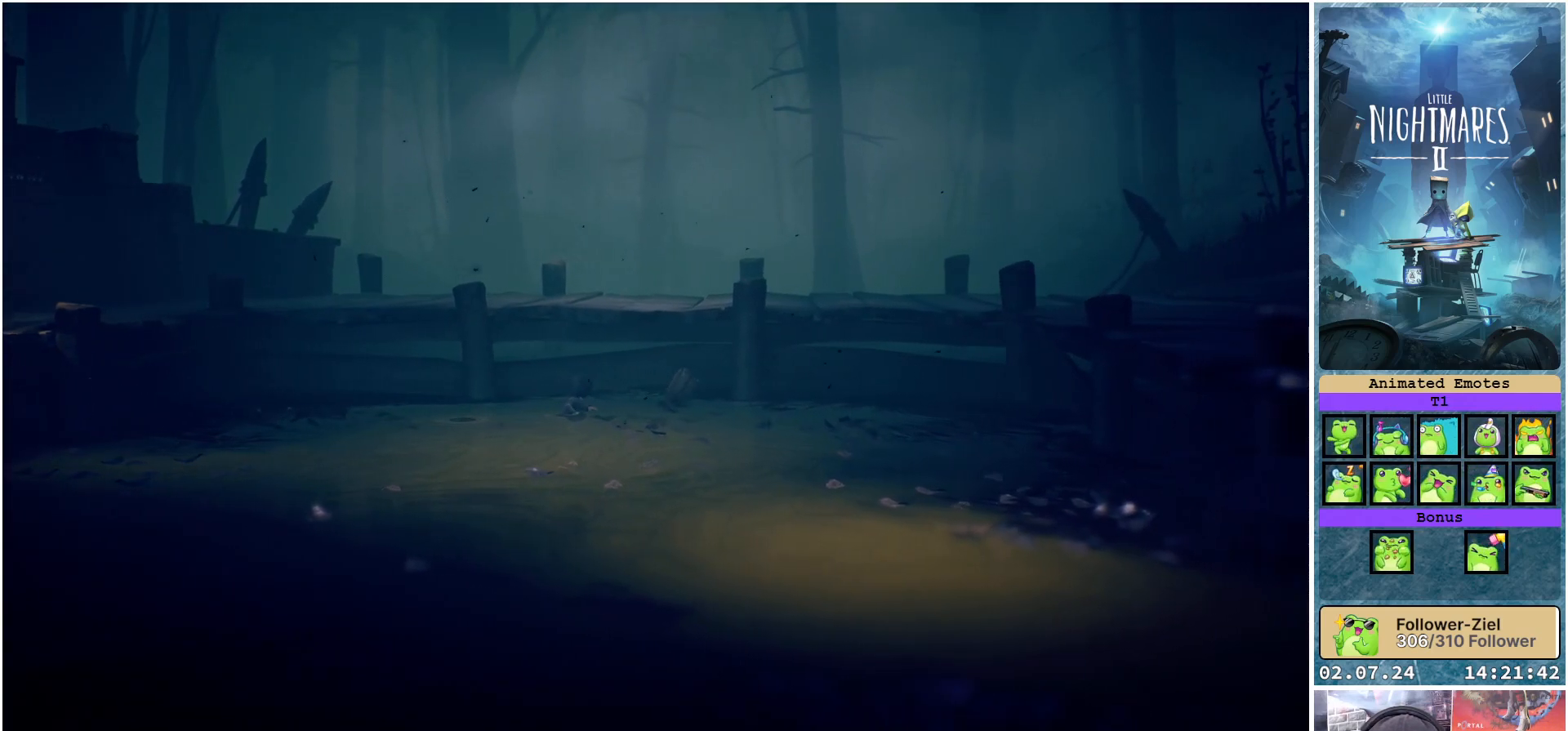
{"buttons": [], "left_stick": "center", "right_stick": "center", "events": [[233, "left_stick", "center"]]}